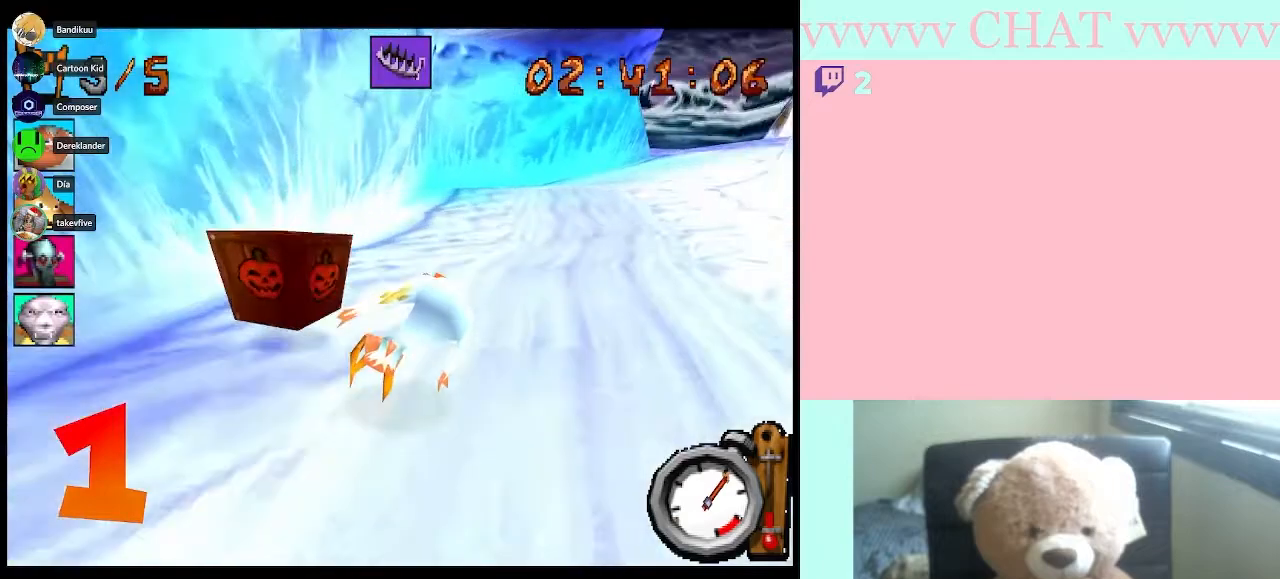
Gameplay with a controller (Nintendo layout); each line is a JSON object with the inputs held at the frame after it. "button_events" lists button changes between this image and that frame as [ms after this image, input, new state], when the widget could be followed in between (sticks are given only as held states). Not read: L3 R2 R3.
{"buttons": ["B"], "left_stick": "center", "right_stick": "center", "button_events": []}
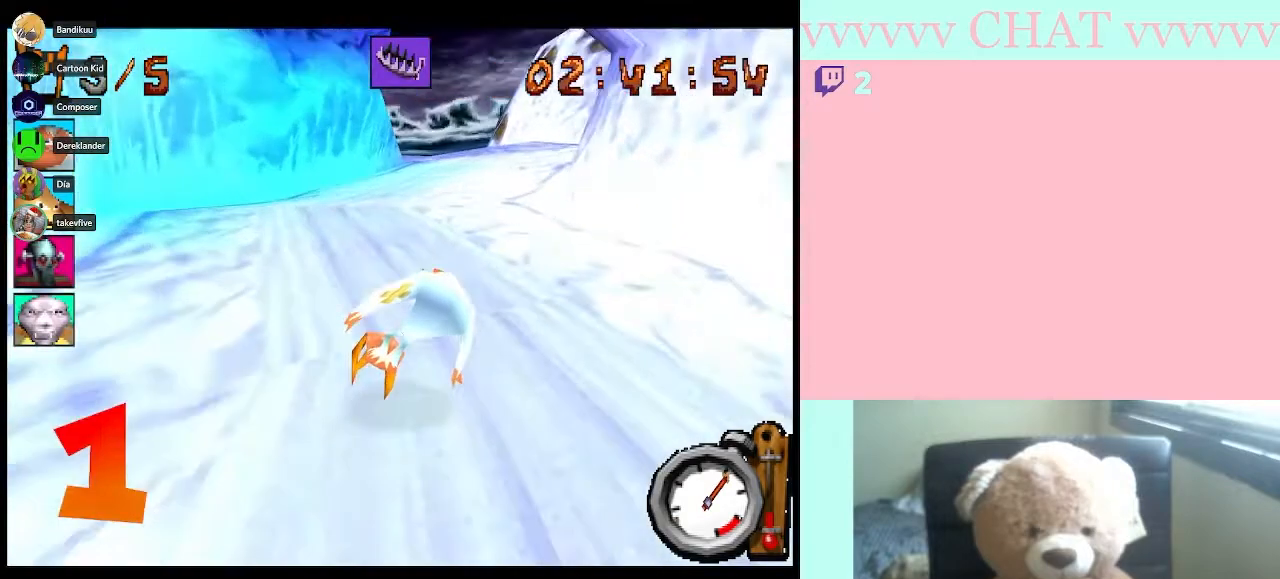
{"buttons": ["B"], "left_stick": "center", "right_stick": "center", "button_events": [[117, "A", "down"], [267, "A", "up"]]}
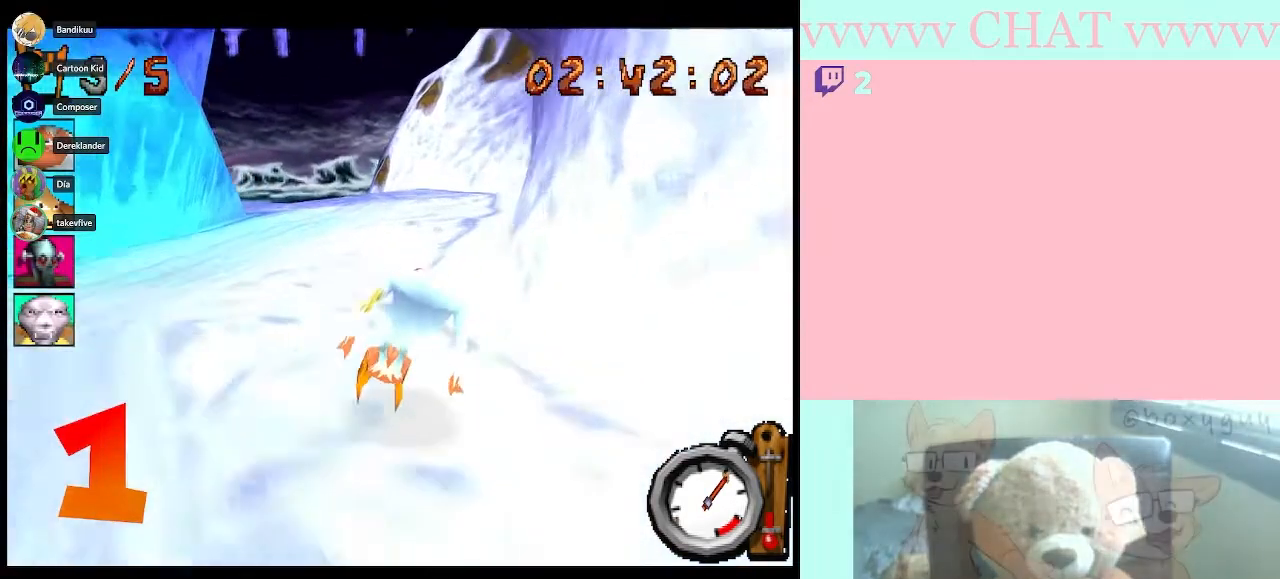
{"buttons": ["B"], "left_stick": "left", "right_stick": "center", "button_events": []}
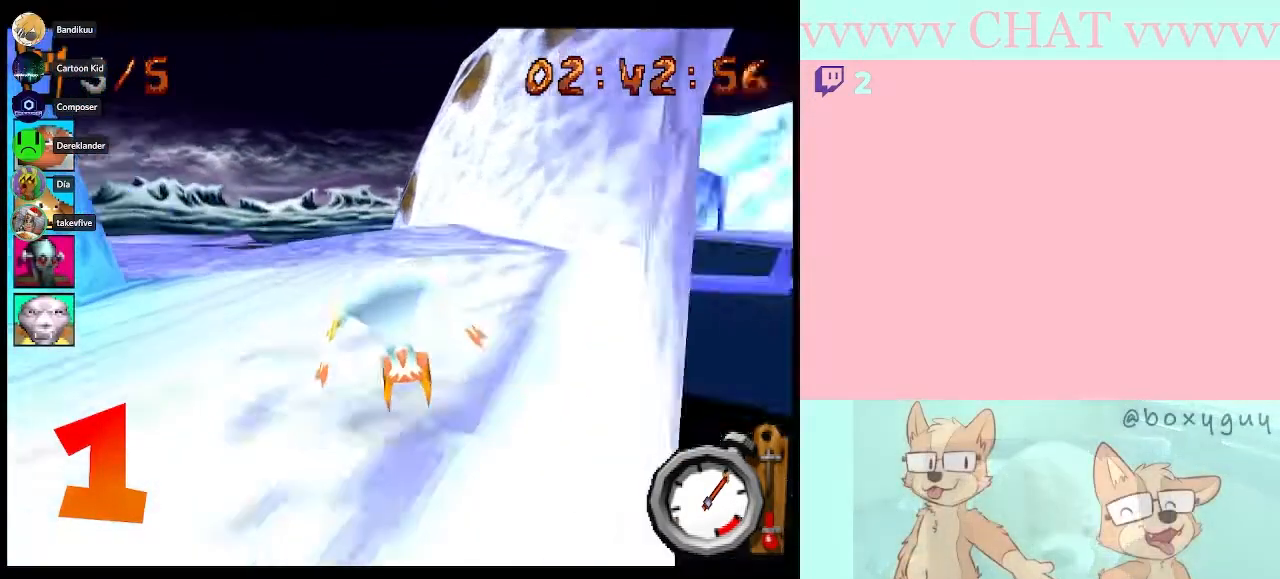
{"buttons": [], "left_stick": "left", "right_stick": "center", "button_events": [[450, "B", "up"]]}
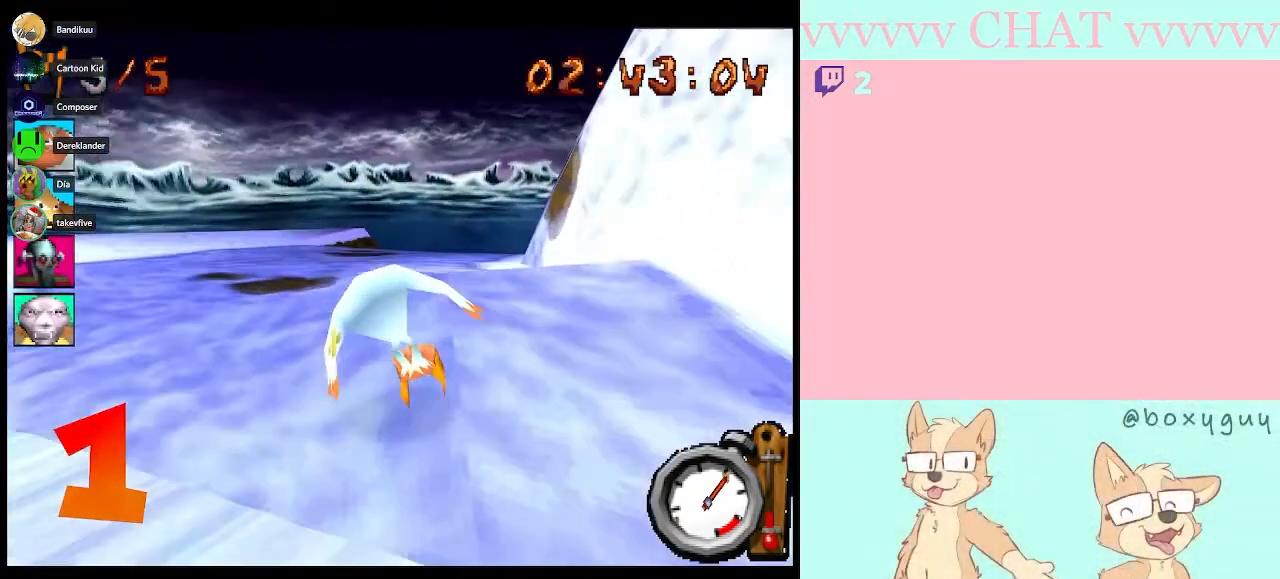
{"buttons": [], "left_stick": "down-right", "right_stick": "center", "button_events": []}
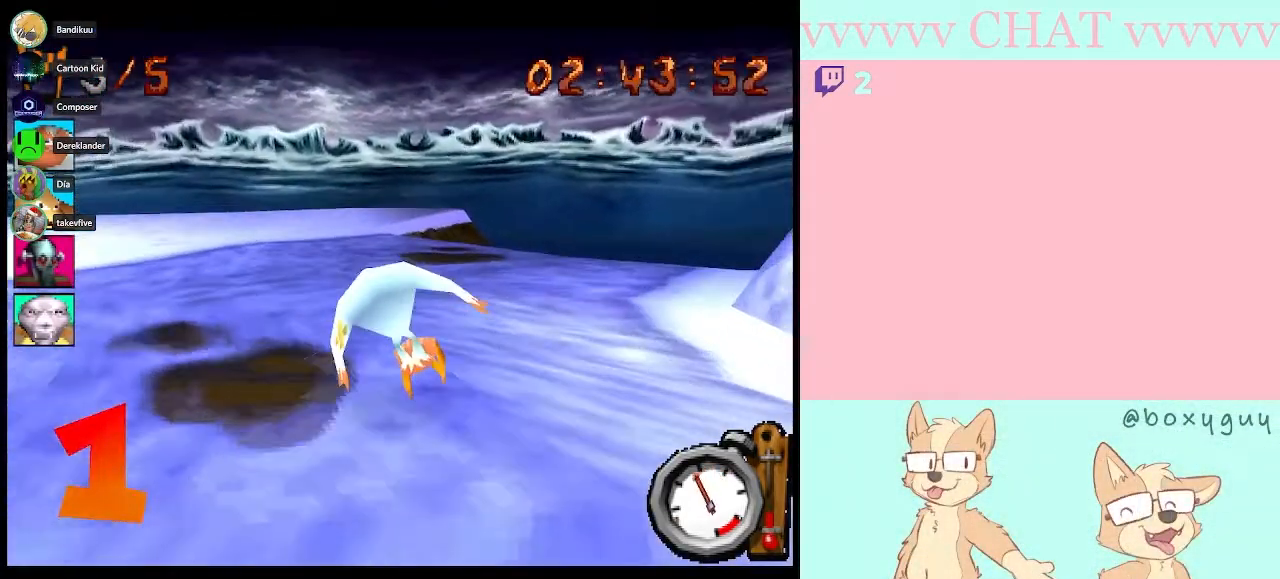
{"buttons": ["B"], "left_stick": "center", "right_stick": "center", "button_events": [[167, "B", "down"]]}
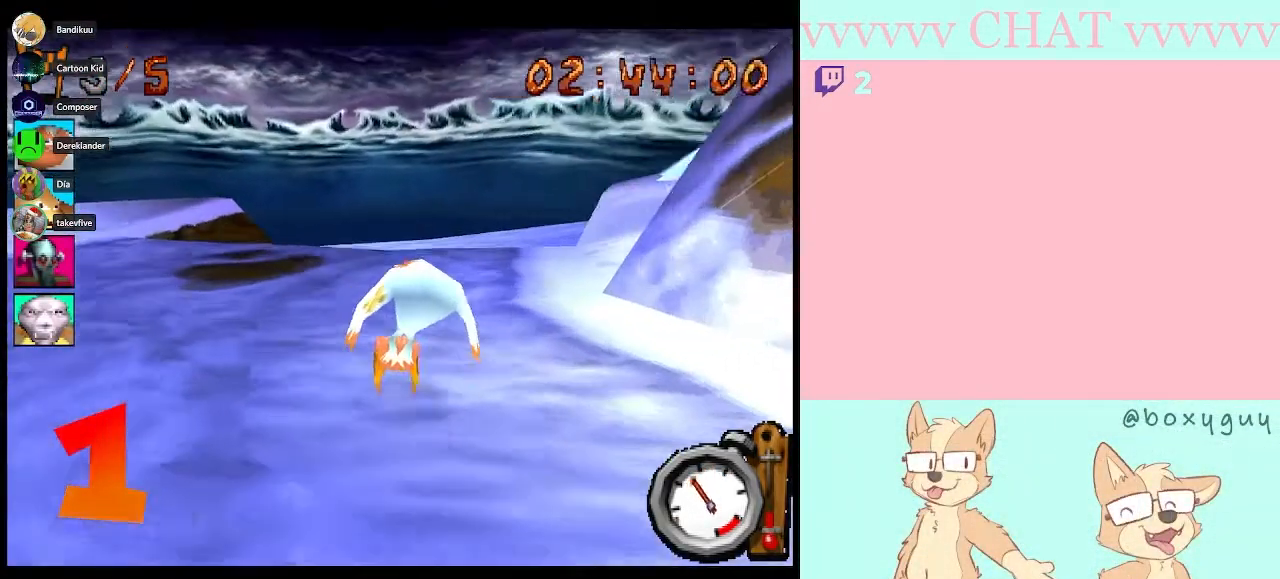
{"buttons": ["B"], "left_stick": "center", "right_stick": "center", "button_events": []}
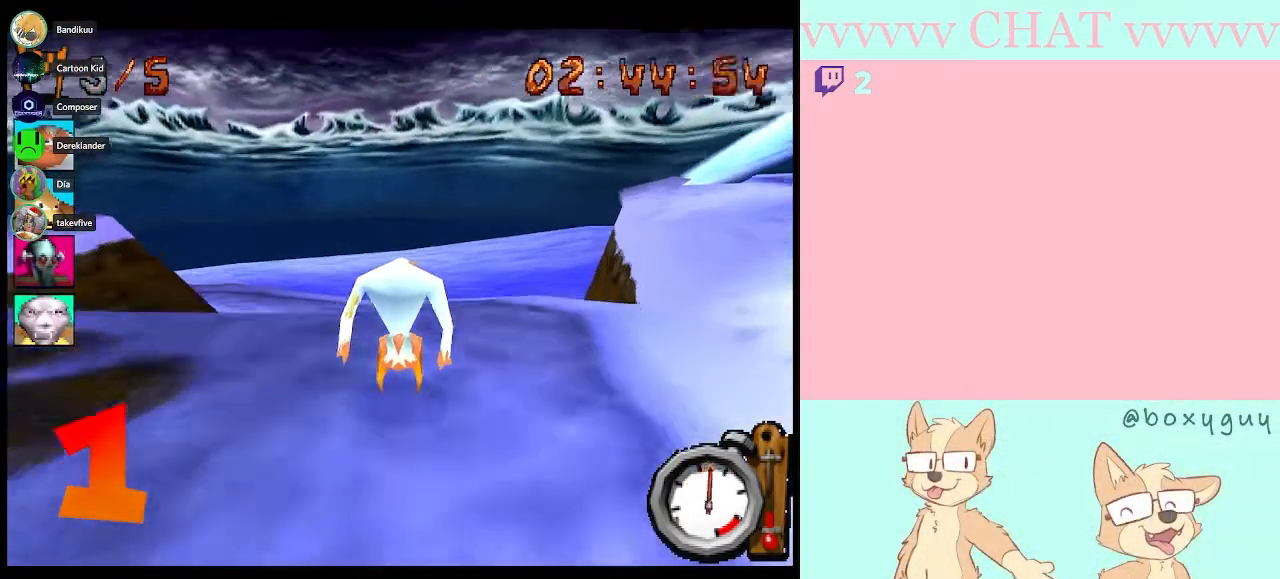
{"buttons": [], "left_stick": "left", "right_stick": "center", "button_events": [[317, "B", "up"]]}
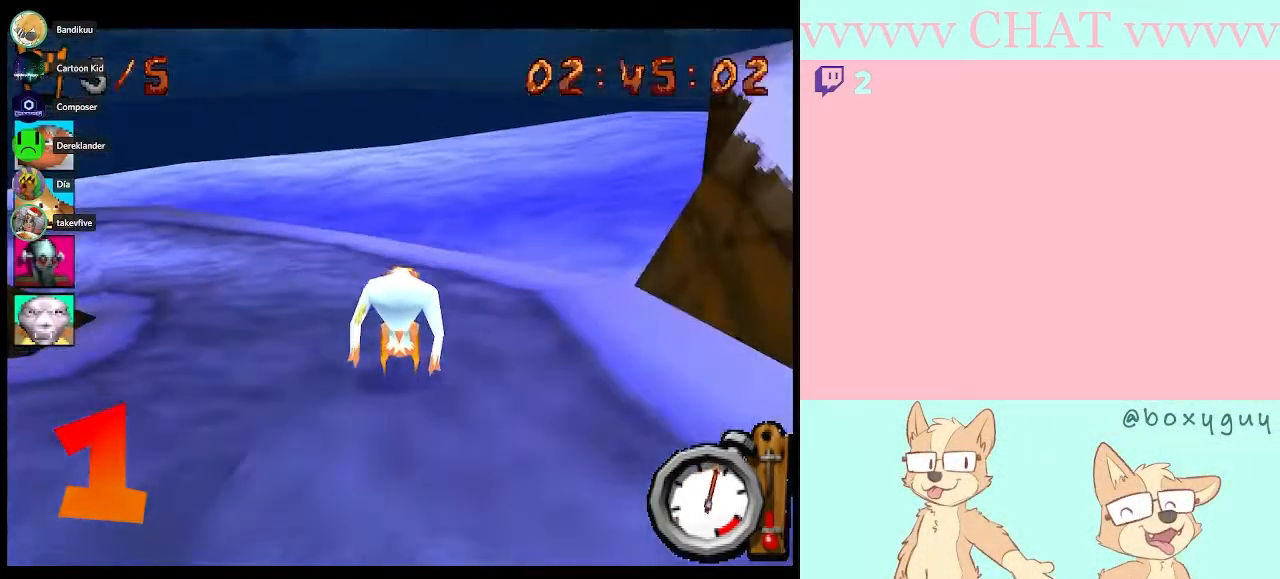
{"buttons": [], "left_stick": "left", "right_stick": "center", "button_events": [[67, "B", "down"], [233, "B", "up"]]}
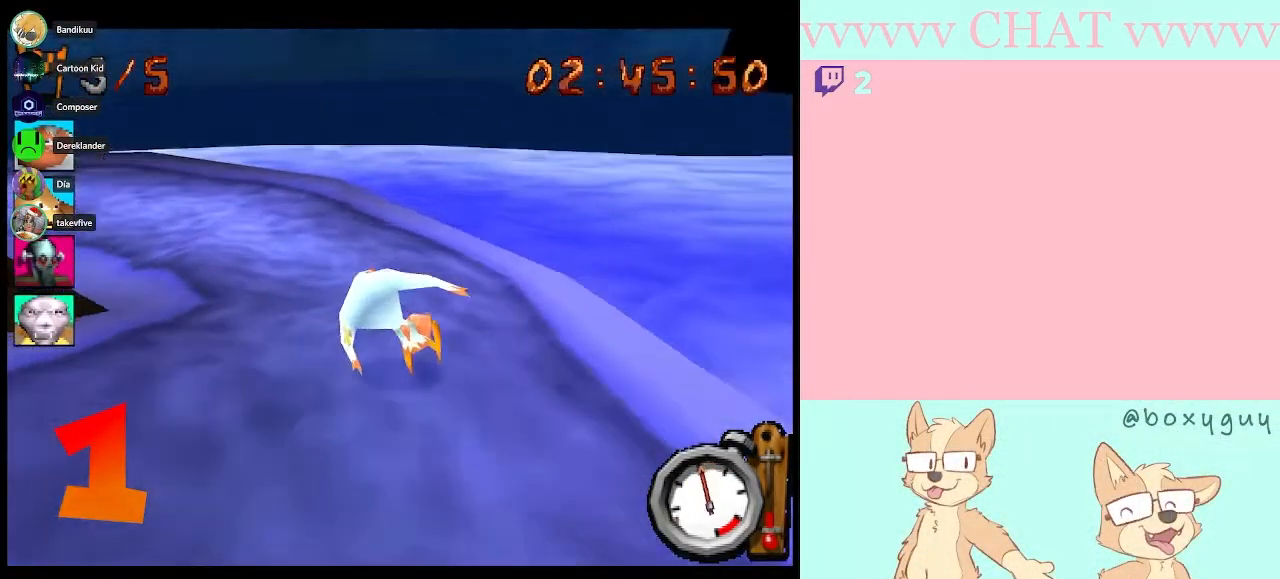
{"buttons": ["B"], "left_stick": "left", "right_stick": "center", "button_events": [[133, "B", "down"]]}
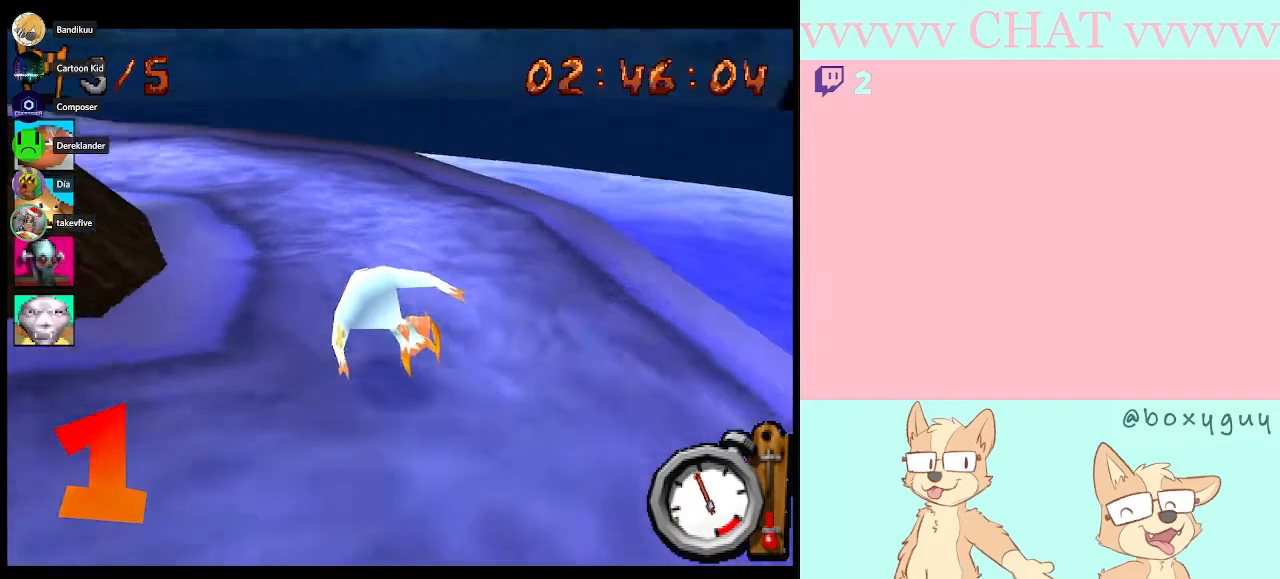
{"buttons": ["B"], "left_stick": "left", "right_stick": "center", "button_events": []}
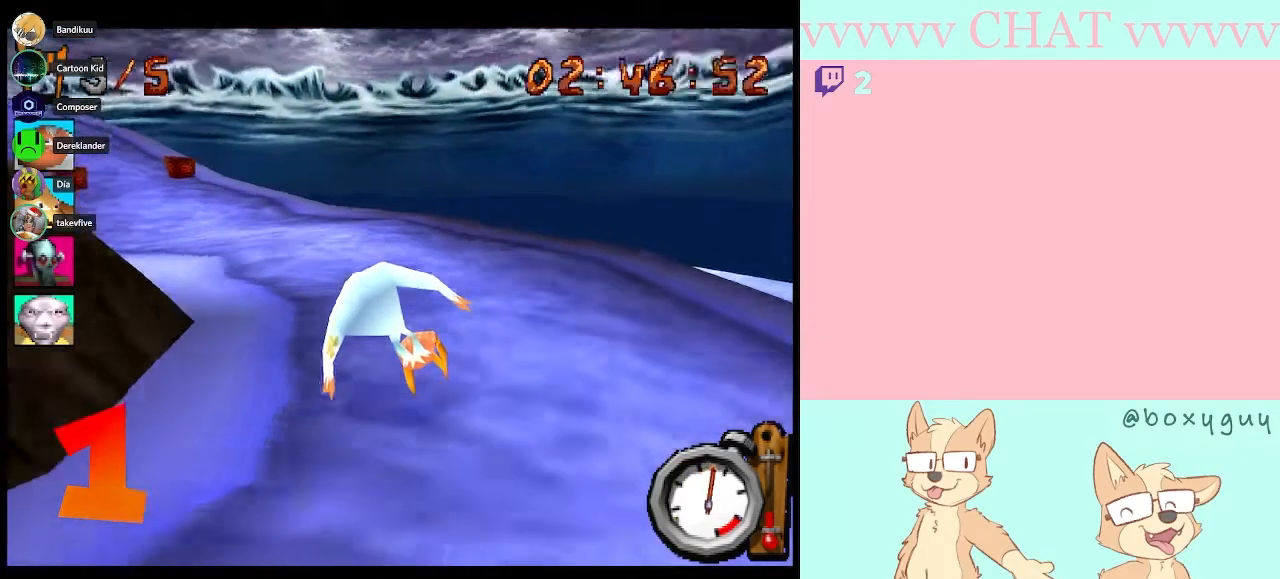
{"buttons": ["B"], "left_stick": "left", "right_stick": "center", "button_events": [[183, "B", "up"], [283, "B", "down"]]}
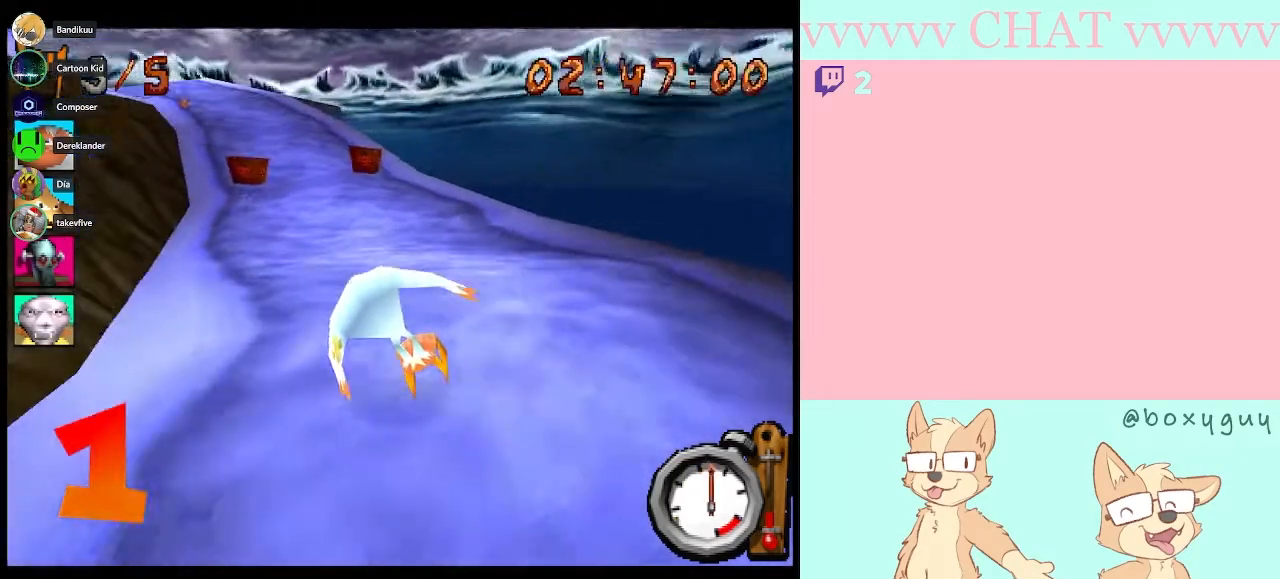
{"buttons": ["B"], "left_stick": "center", "right_stick": "center", "button_events": []}
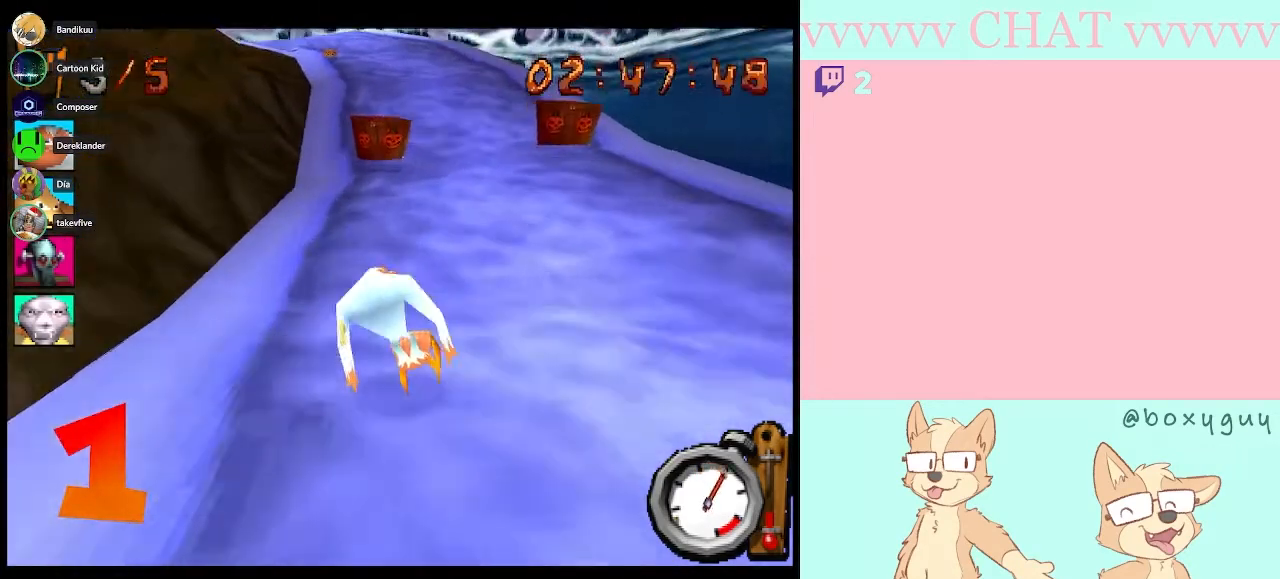
{"buttons": ["B"], "left_stick": "center", "right_stick": "center", "button_events": []}
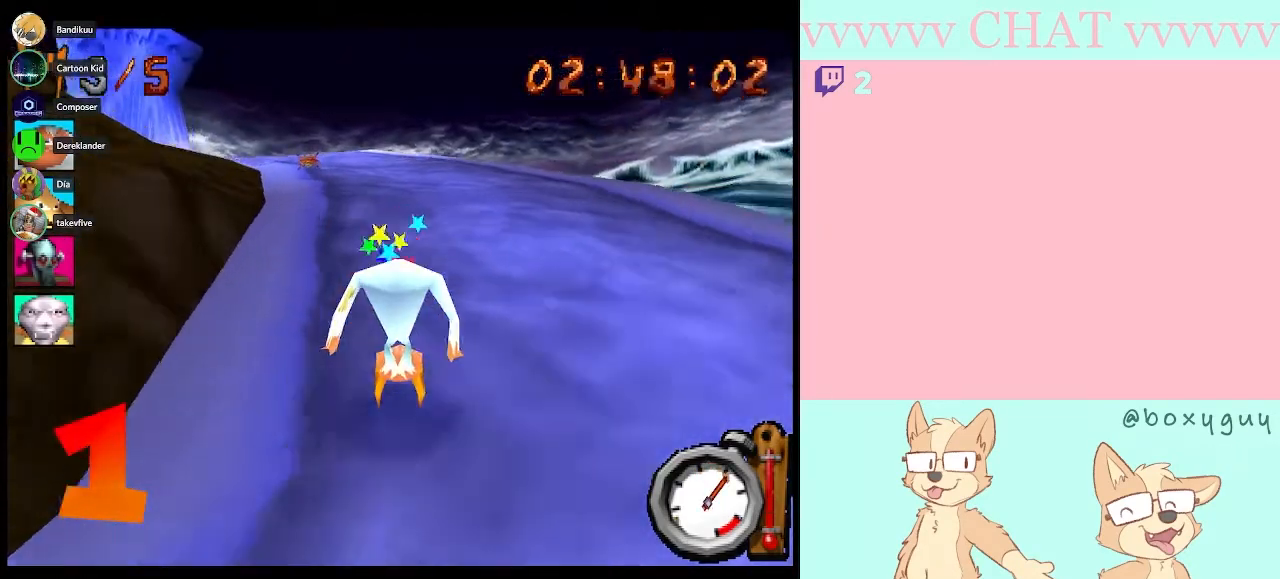
{"buttons": [], "left_stick": "left", "right_stick": "center", "button_events": [[383, "B", "up"]]}
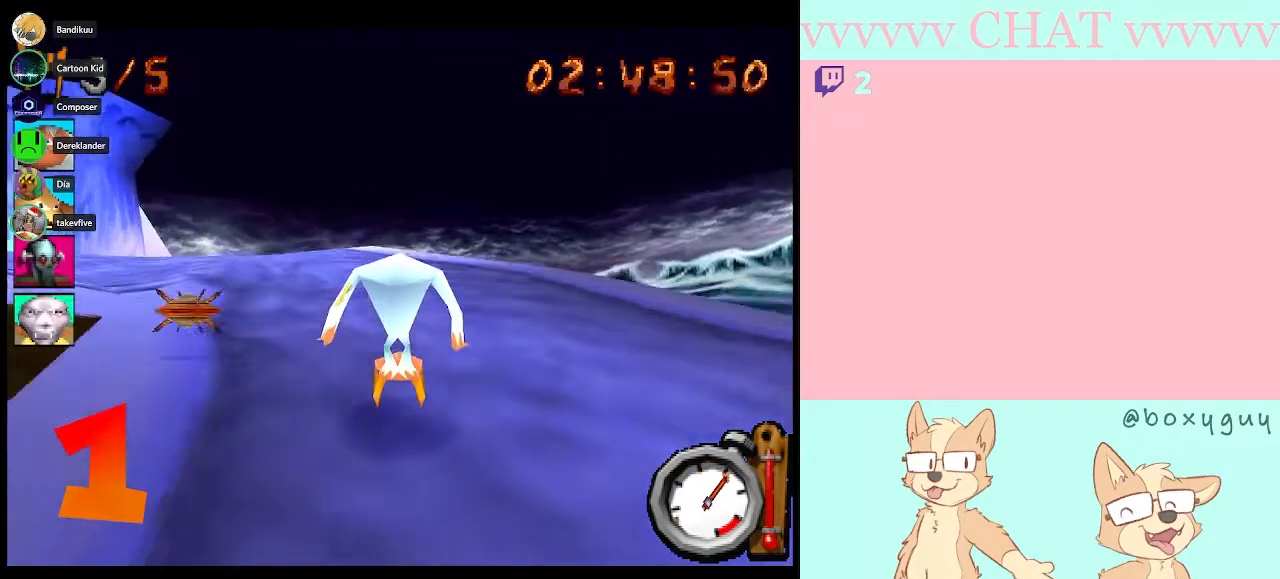
{"buttons": [], "left_stick": "left", "right_stick": "center", "button_events": []}
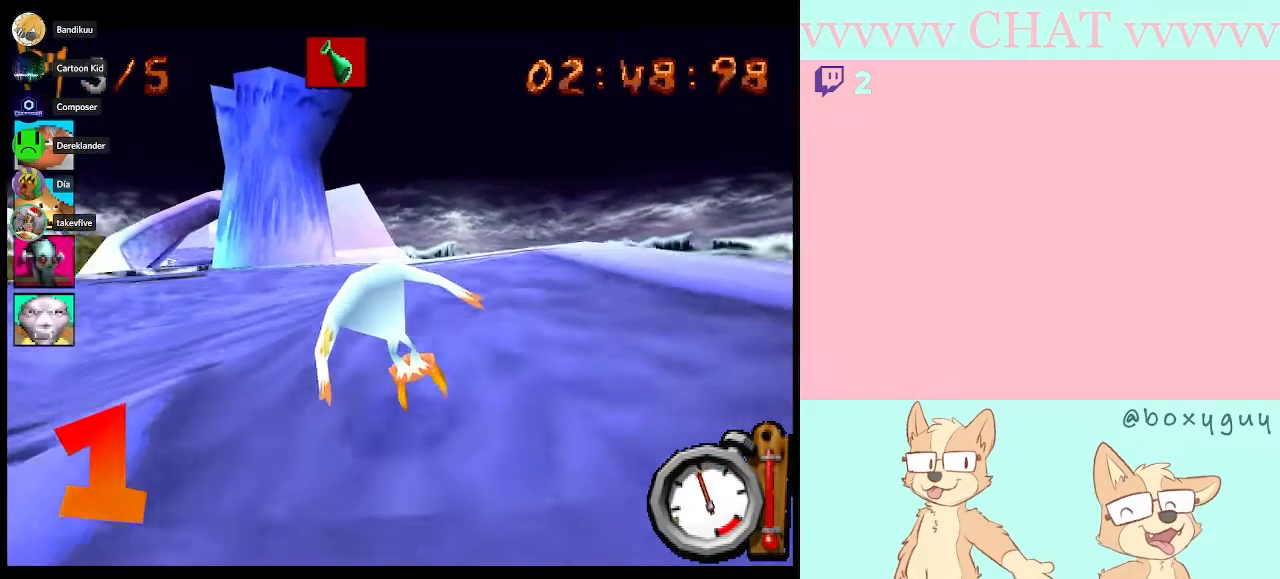
{"buttons": ["B"], "left_stick": "left", "right_stick": "center", "button_events": [[250, "B", "down"]]}
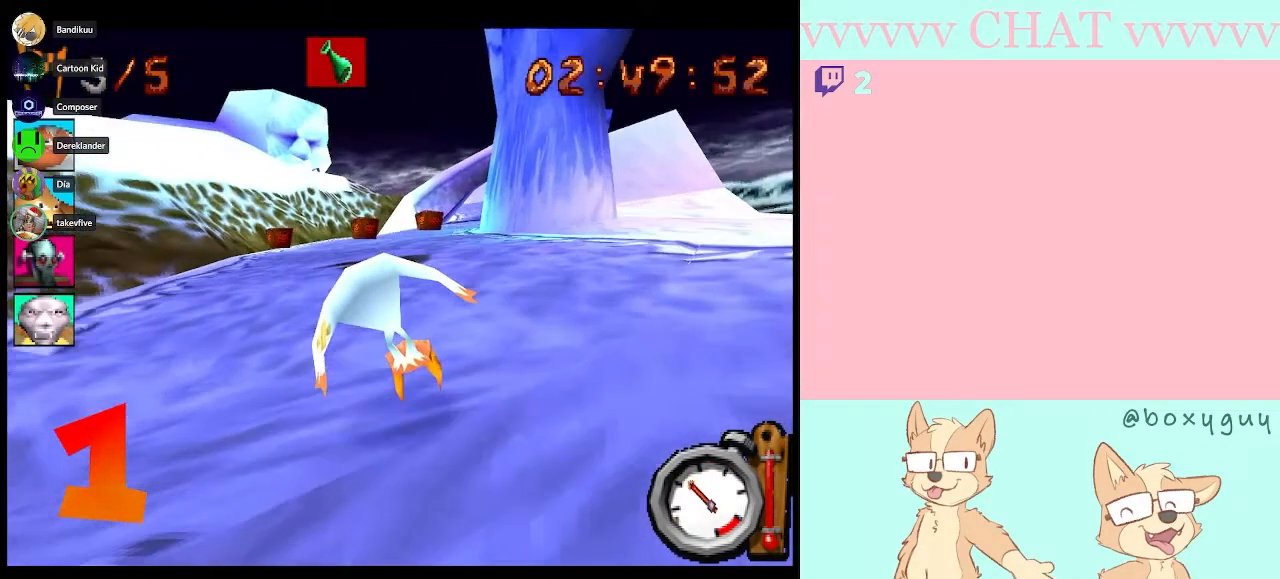
{"buttons": ["B", "R1"], "left_stick": "center", "right_stick": "center", "button_events": [[200, "R1", "down"]]}
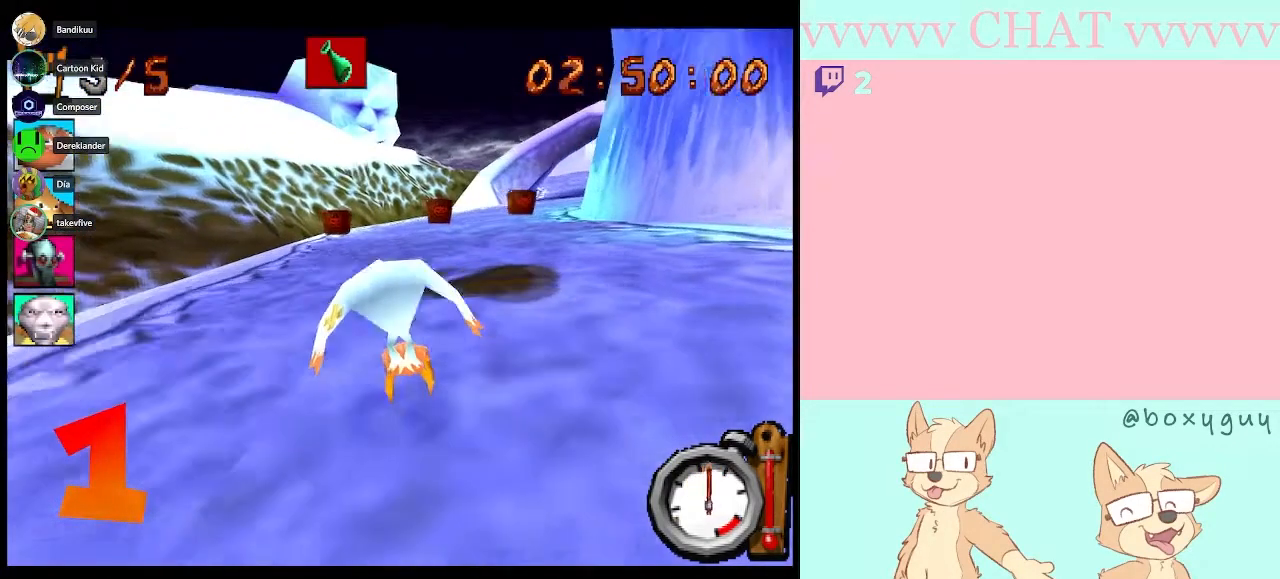
{"buttons": ["B", "R1"], "left_stick": "down-right", "right_stick": "center", "button_events": []}
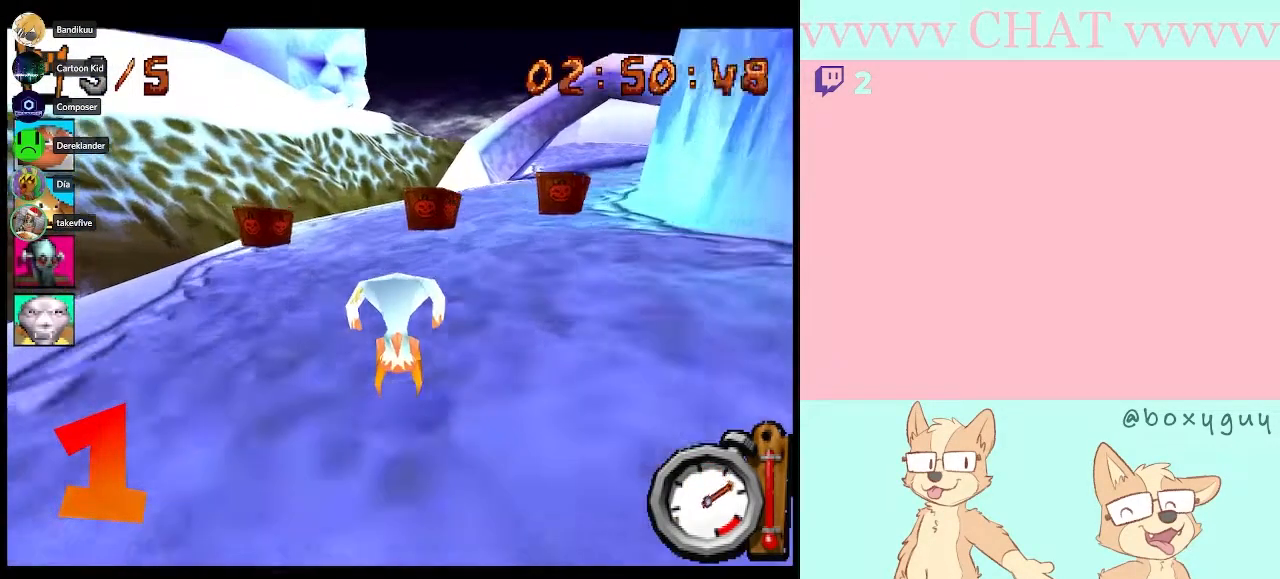
{"buttons": ["B", "R1"], "left_stick": "center", "right_stick": "center", "button_events": []}
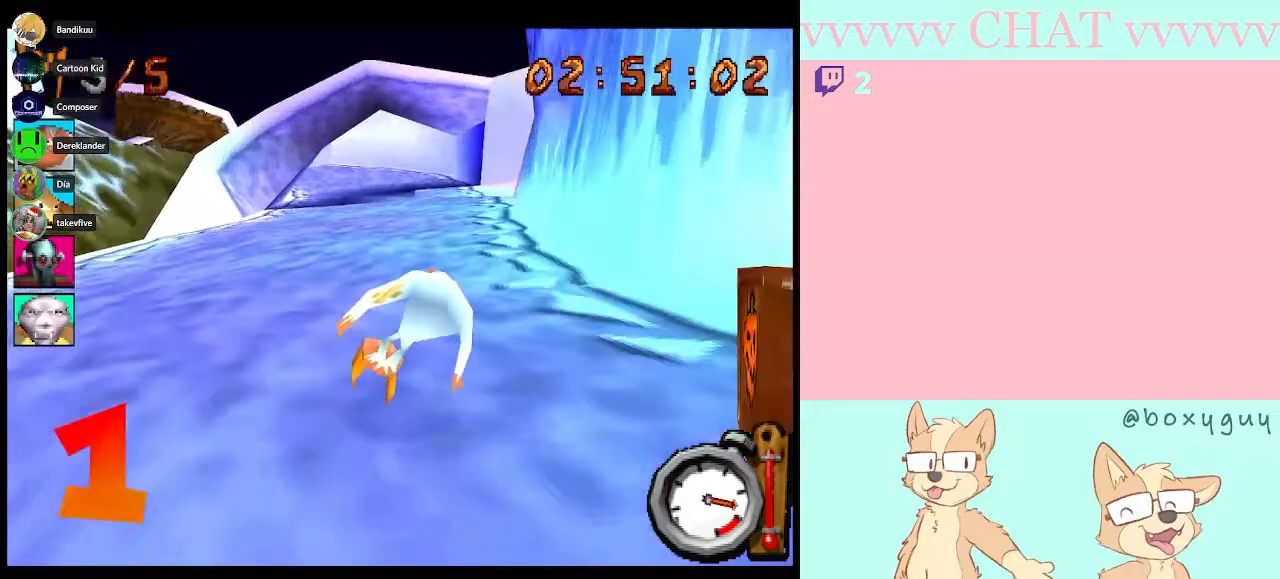
{"buttons": ["B", "R1"], "left_stick": "center", "right_stick": "center", "button_events": []}
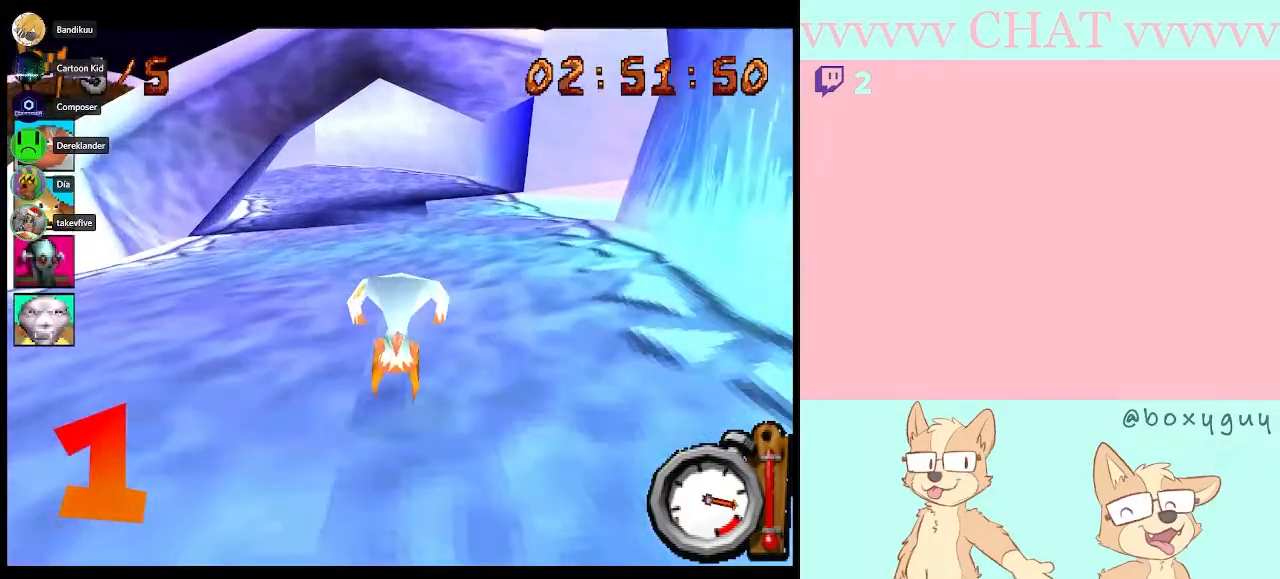
{"buttons": ["B", "R1"], "left_stick": "left", "right_stick": "center", "button_events": []}
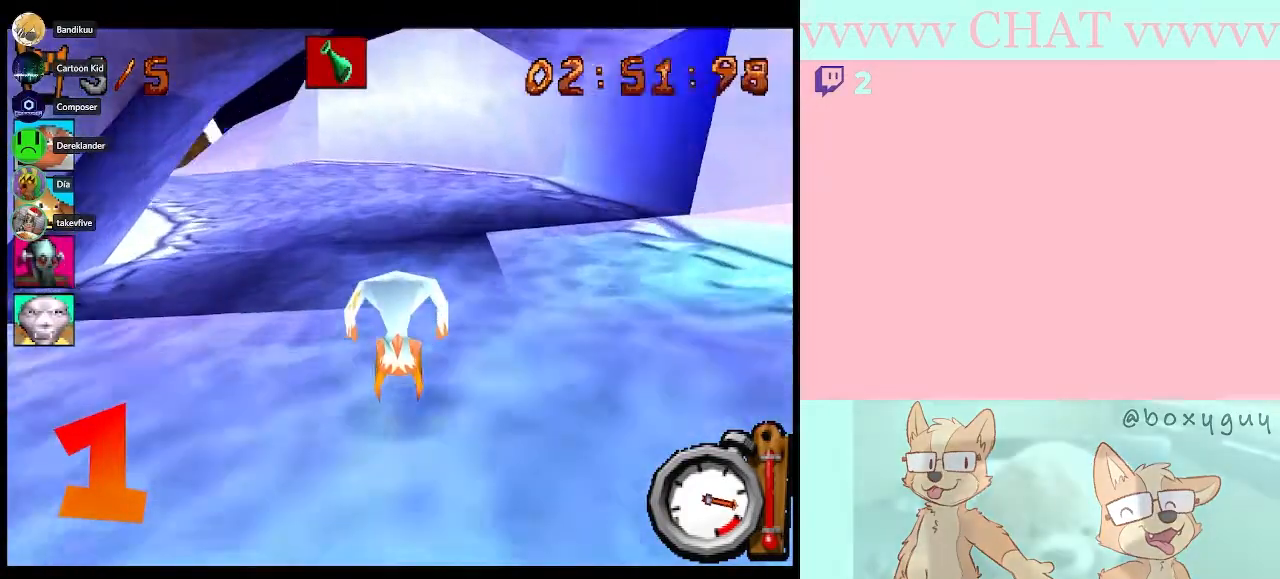
{"buttons": ["B", "R1"], "left_stick": "left", "right_stick": "center", "button_events": []}
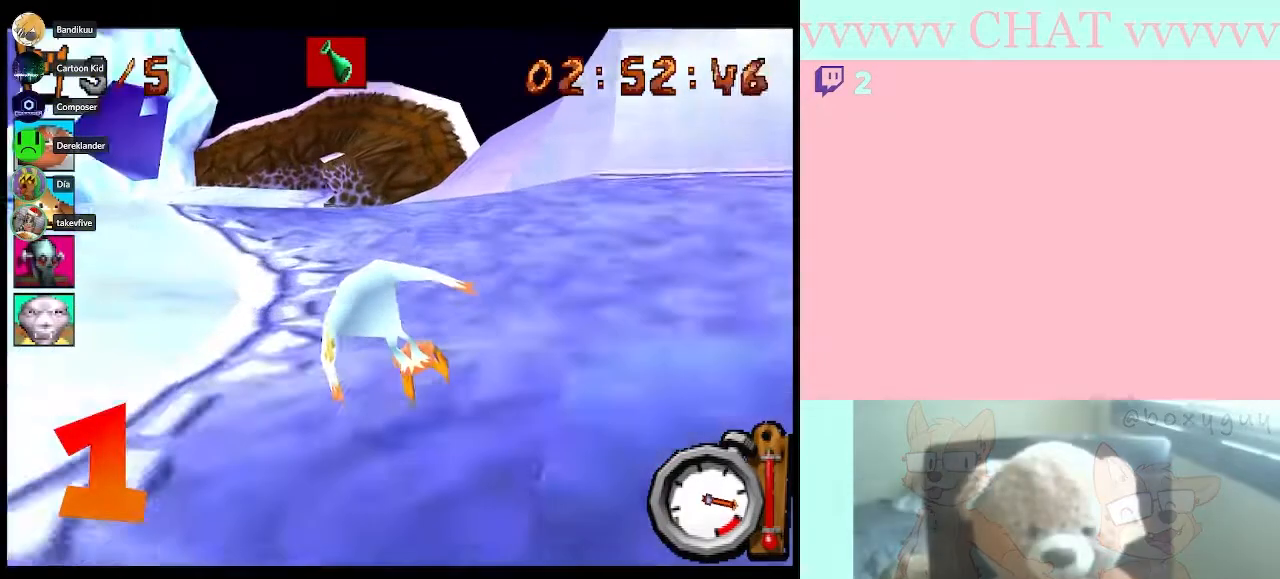
{"buttons": ["B", "R1"], "left_stick": "left", "right_stick": "center", "button_events": []}
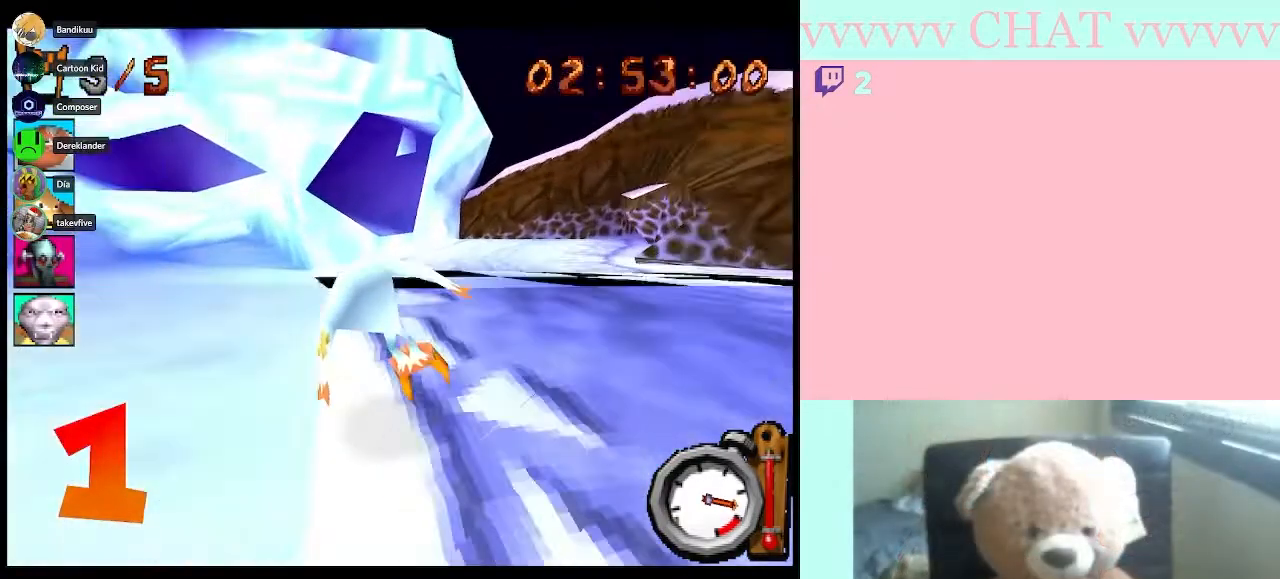
{"buttons": ["B", "R1"], "left_stick": "right", "right_stick": "center", "button_events": []}
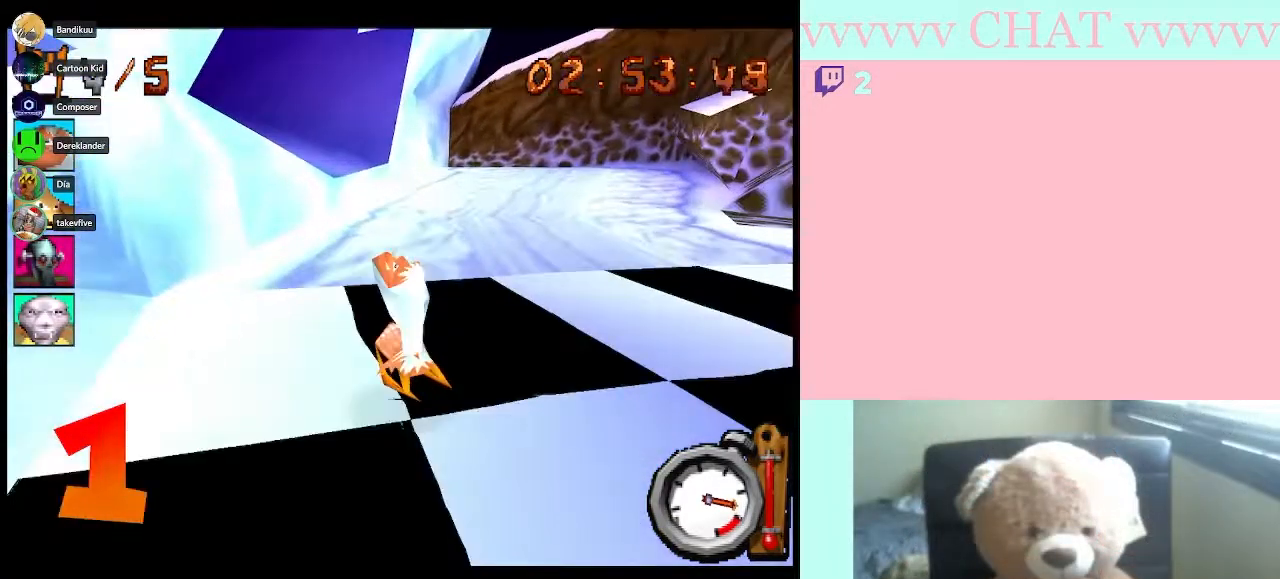
{"buttons": ["B", "R1"], "left_stick": "center", "right_stick": "center", "button_events": []}